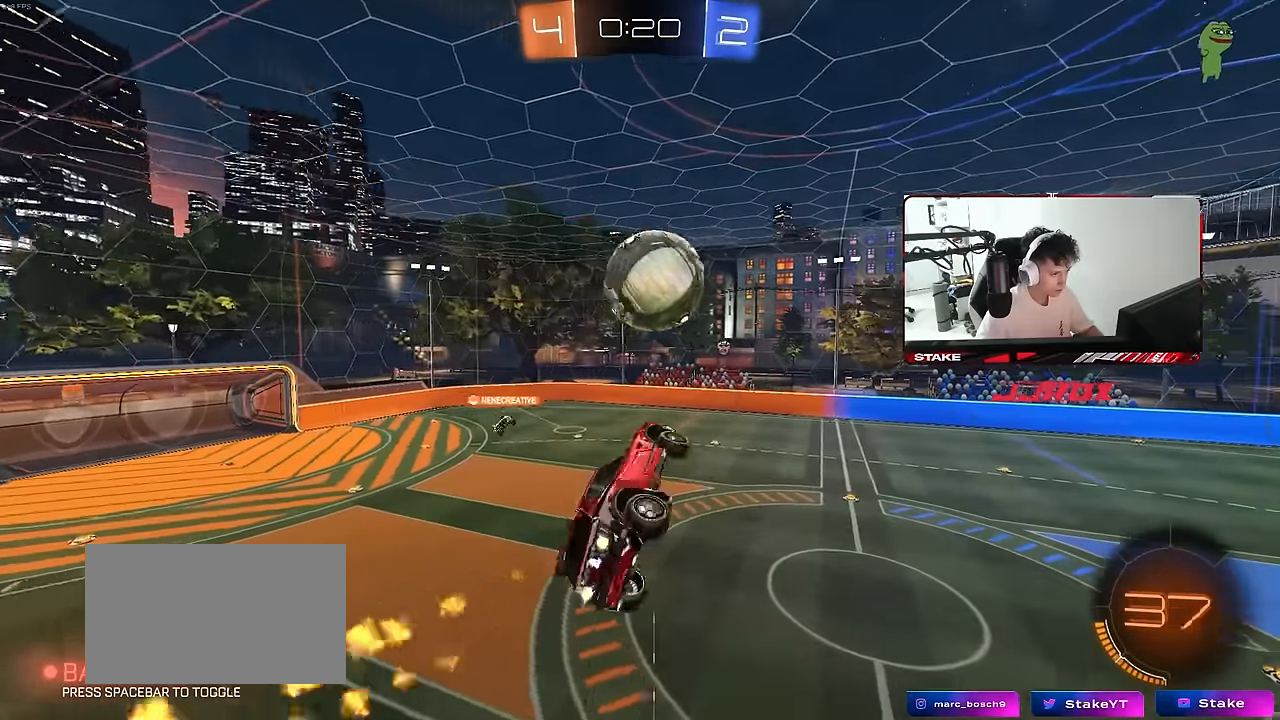
Gameplay with keyboard and mouse; each line is a JSON object with the keys and mouse buttons held at the frame after it. "events" lists presses ("down") and releases ("up") of "1", "2", "3", "4", "5", "a", "alt", "c", "caps_lock", "ctrl", "d", "e", "f", "g", "q", "r", "s", "shift", "space", "t", "tab", "v", "w", "x", "z", "mouse_left", "mouse_wheel" and "mouse_right" between this image and that frame as [ms after this image, input, new state], when the widget could be followed in between. "mouse_left", "mouse_wheel", "mouse_right" = the "left", "wheel", "right" buttons of the "mouse" list. No other keys are recorded. "wheel" means that the mouse wheel is clicked or scrolled. "mouse_move" is the direction in which the mouse moves at that frame (one of eight, or "still"), when it could be read.
{"keys": ["a"], "mouse": [], "mouse_move": "still", "events": [[83, "w", "down"], [133, "d", "down"], [217, "a", "up"], [267, "shift", "down"], [317, "mouse_left", "up"], [367, "w", "up"], [467, "a", "down"], [467, "d", "up"], [500, "shift", "up"]]}
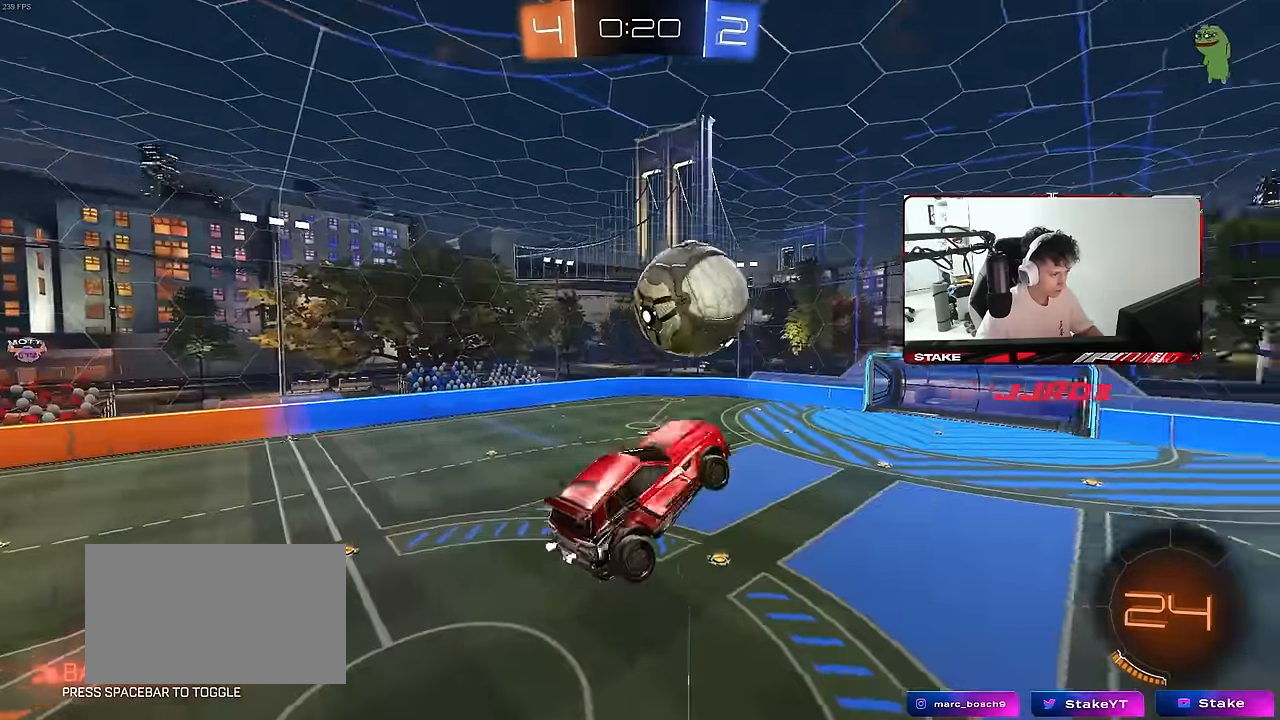
{"keys": ["a", "s", "shift"], "mouse": [], "mouse_move": "still", "events": [[100, "w", "down"], [200, "w", "up"], [433, "s", "down"], [433, "shift", "down"]]}
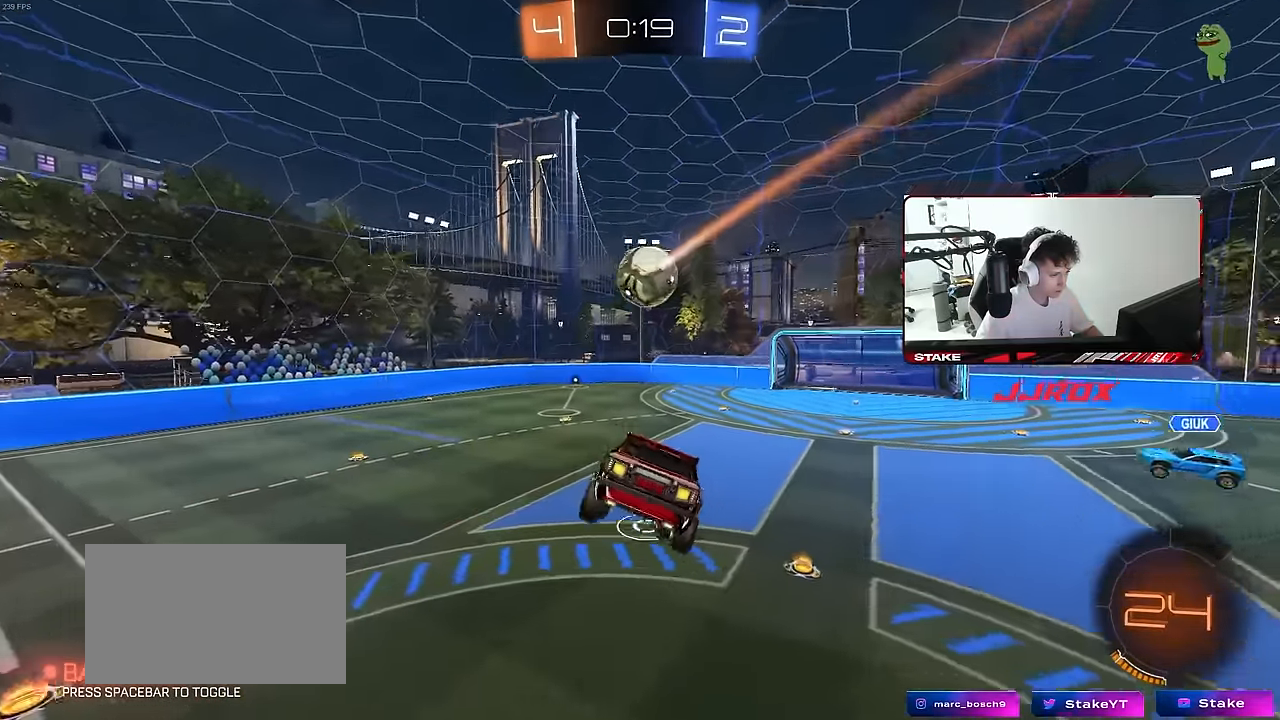
{"keys": ["w"], "mouse": [], "mouse_move": "still", "events": [[17, "shift", "up"], [67, "space", "down"], [167, "a", "up"], [167, "s", "up"], [250, "space", "up"], [450, "w", "down"]]}
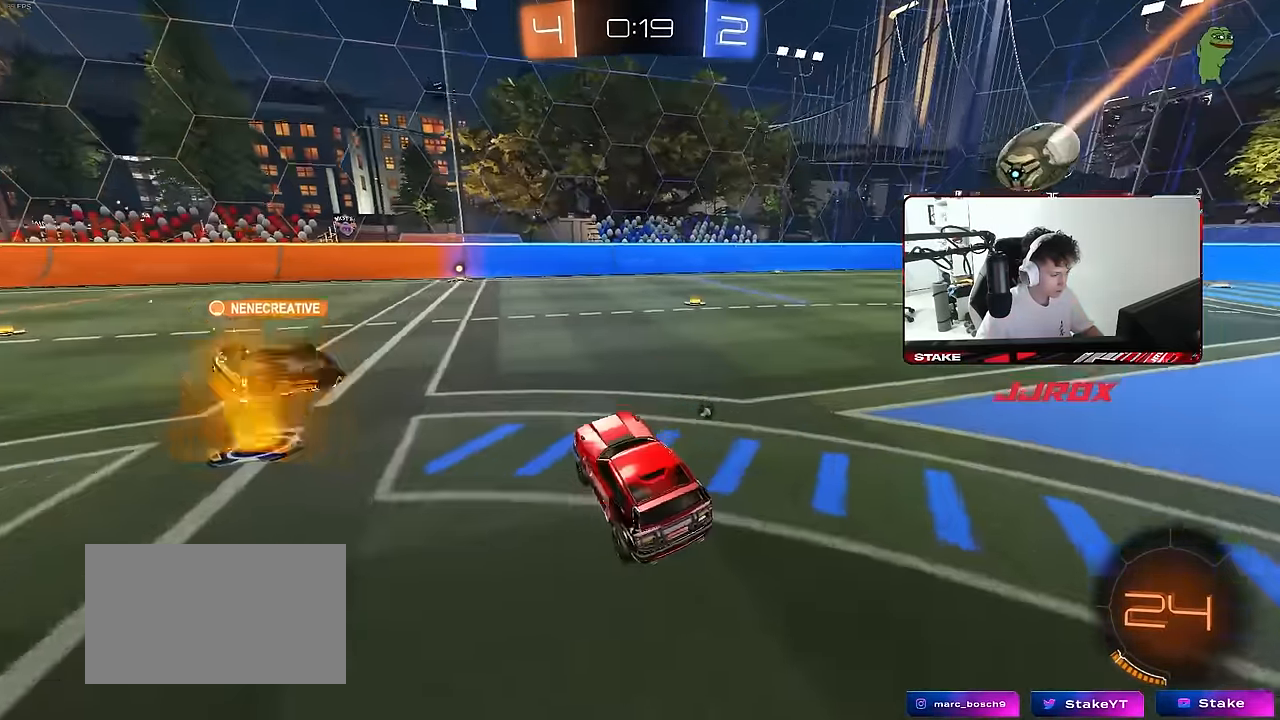
{"keys": ["a", "w"], "mouse": [], "mouse_move": "still", "events": [[33, "d", "down"], [183, "d", "up"], [217, "a", "down"], [417, "a", "up"], [417, "d", "down"], [500, "a", "down"], [500, "d", "up"]]}
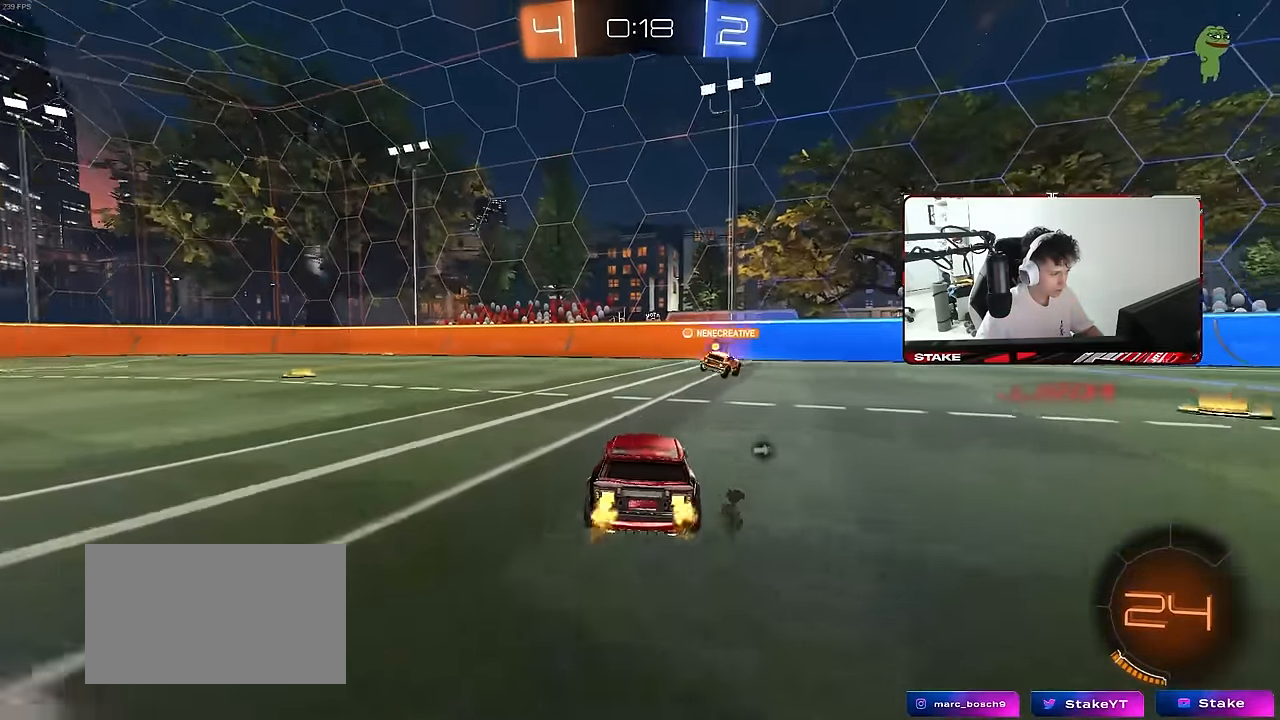
{"keys": ["a", "shift", "space", "w"], "mouse": ["left"], "mouse_move": "still", "events": [[333, "a", "up"], [333, "d", "down"], [333, "mouse_left", "down"], [383, "d", "up"], [383, "mouse_right", "down"], [383, "space", "down"], [433, "a", "down"], [433, "shift", "down"], [467, "mouse_right", "up"]]}
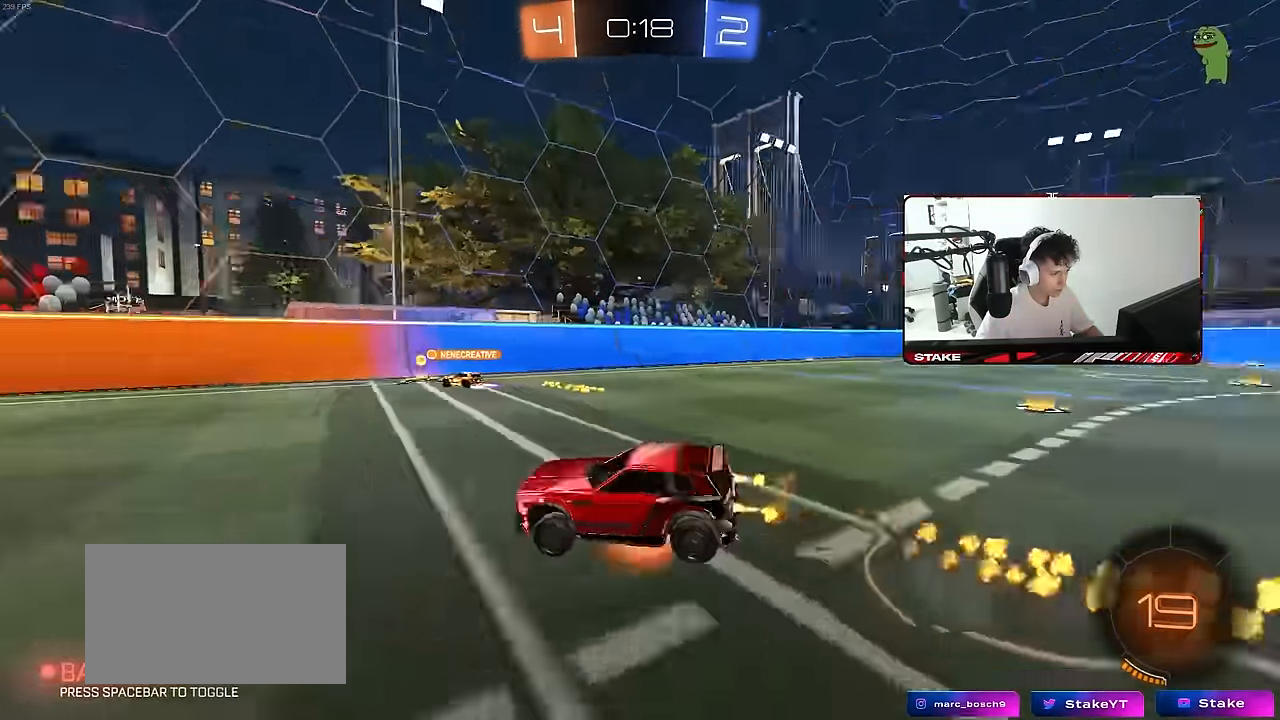
{"keys": ["a", "shift"], "mouse": ["left"], "mouse_move": "still", "events": [[17, "mouse_right", "down"], [17, "space", "up"], [67, "s", "down"], [67, "w", "up"], [217, "mouse_right", "up"], [450, "s", "up"]]}
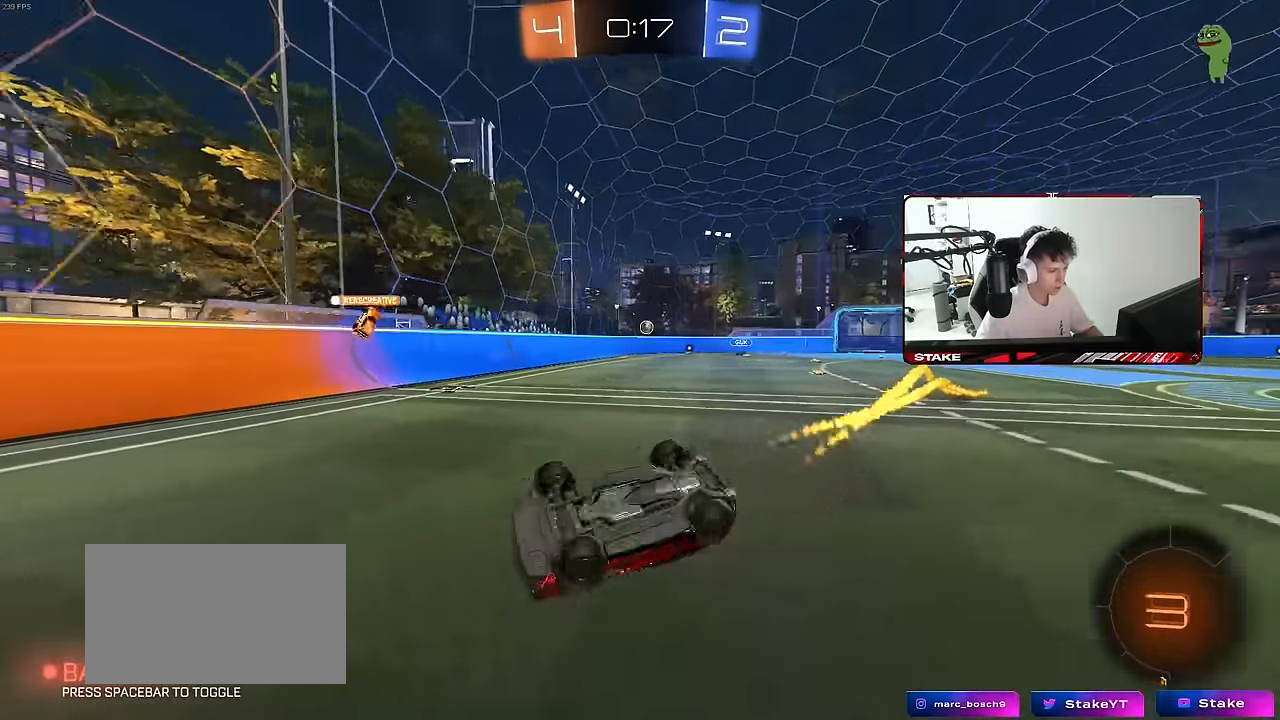
{"keys": ["w"], "mouse": [], "mouse_move": "still", "events": [[33, "mouse_left", "up"], [33, "s", "down"], [217, "space", "down"], [267, "shift", "up"], [367, "s", "up"], [417, "space", "up"], [467, "a", "up"], [500, "w", "down"]]}
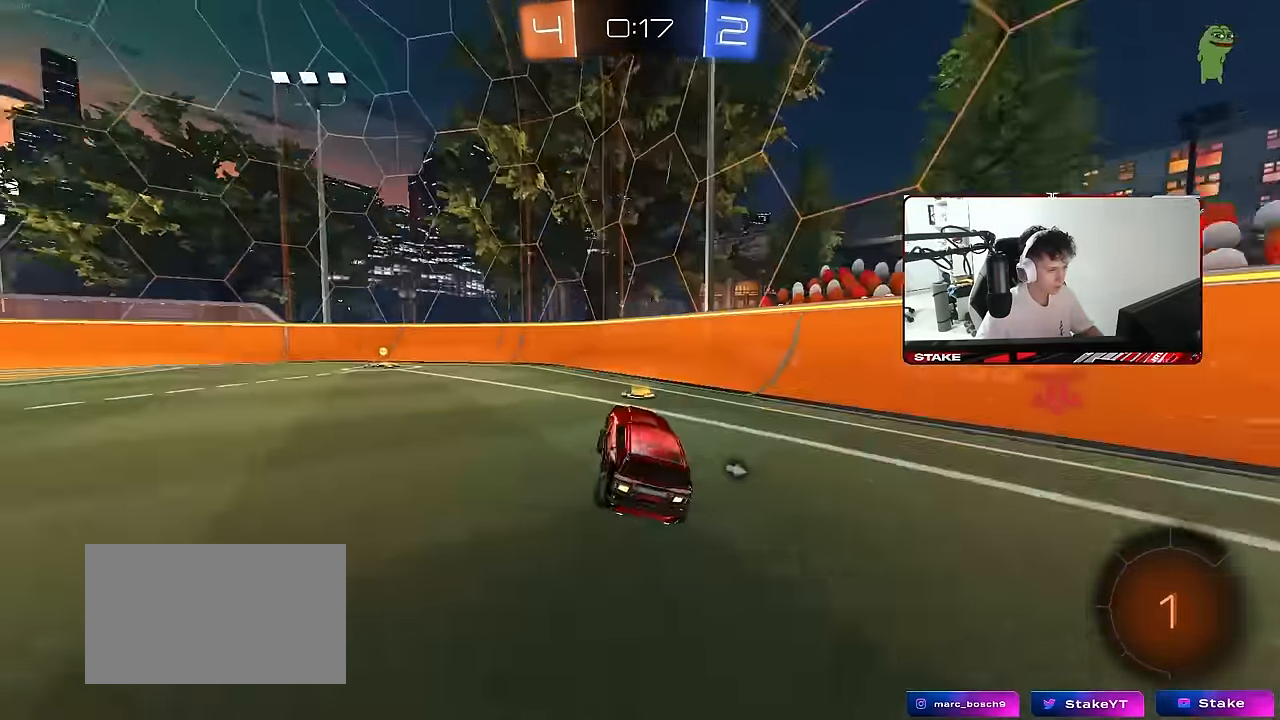
{"keys": ["a", "w"], "mouse": [], "mouse_move": "still", "events": [[50, "a", "down"], [283, "a", "up"], [283, "space", "down"], [433, "a", "down"], [483, "space", "up"]]}
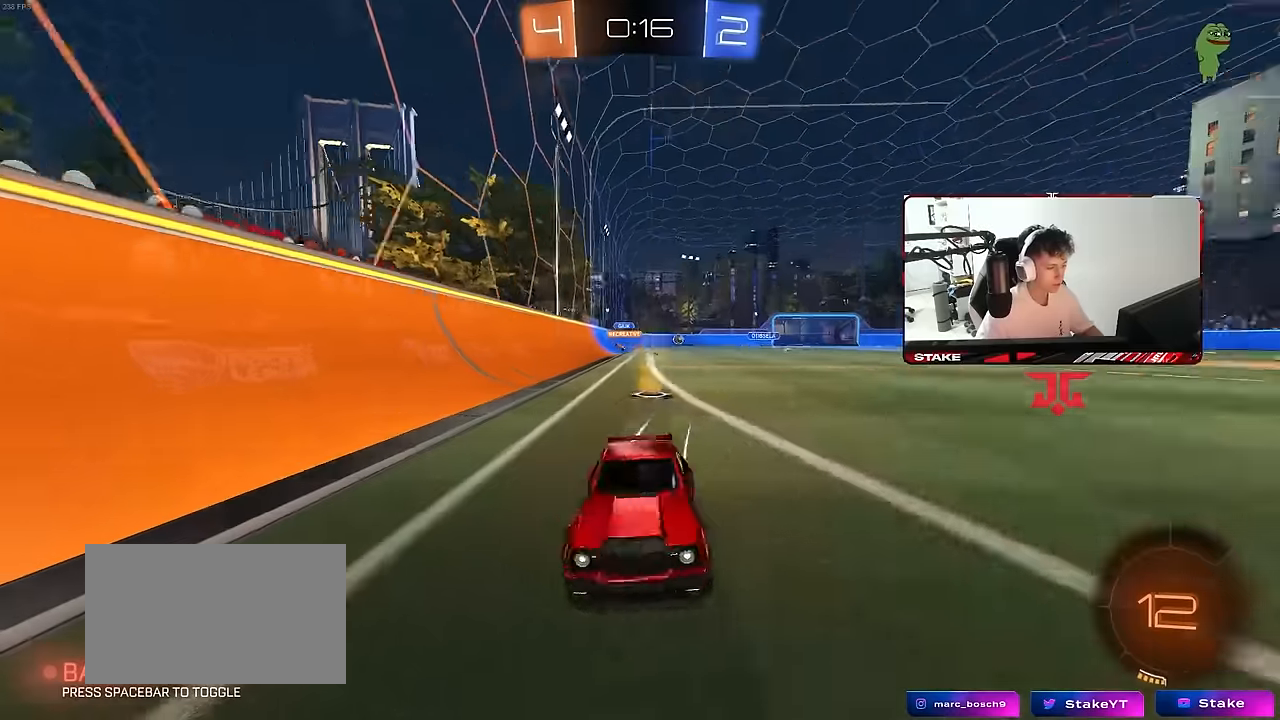
{"keys": ["w"], "mouse": [], "mouse_move": "still", "events": [[217, "shift", "down"], [350, "shift", "up"], [450, "a", "up"]]}
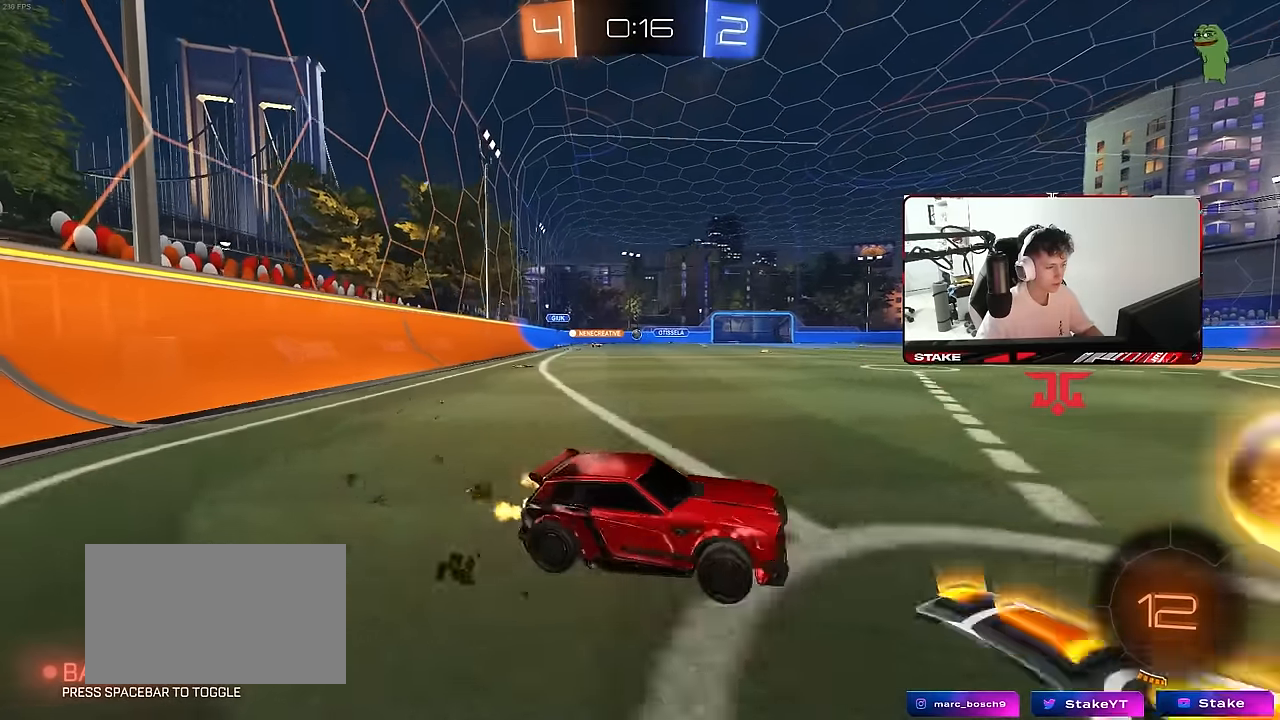
{"keys": ["w"], "mouse": [], "mouse_move": "still", "events": [[83, "a", "down"], [133, "mouse_left", "down"], [267, "shift", "down"], [317, "mouse_left", "up"], [367, "shift", "up"], [500, "a", "up"]]}
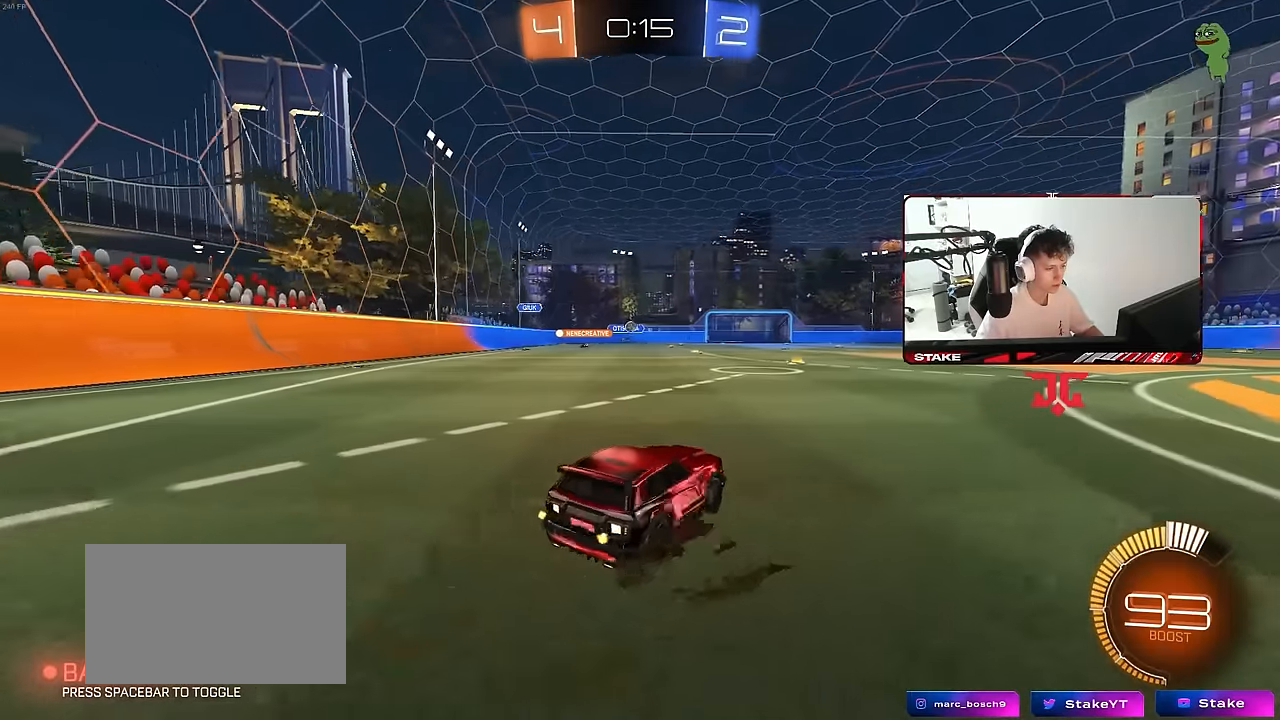
{"keys": ["w"], "mouse": [], "mouse_move": "still", "events": [[150, "a", "down"], [233, "a", "up"], [283, "d", "down"], [467, "d", "up"]]}
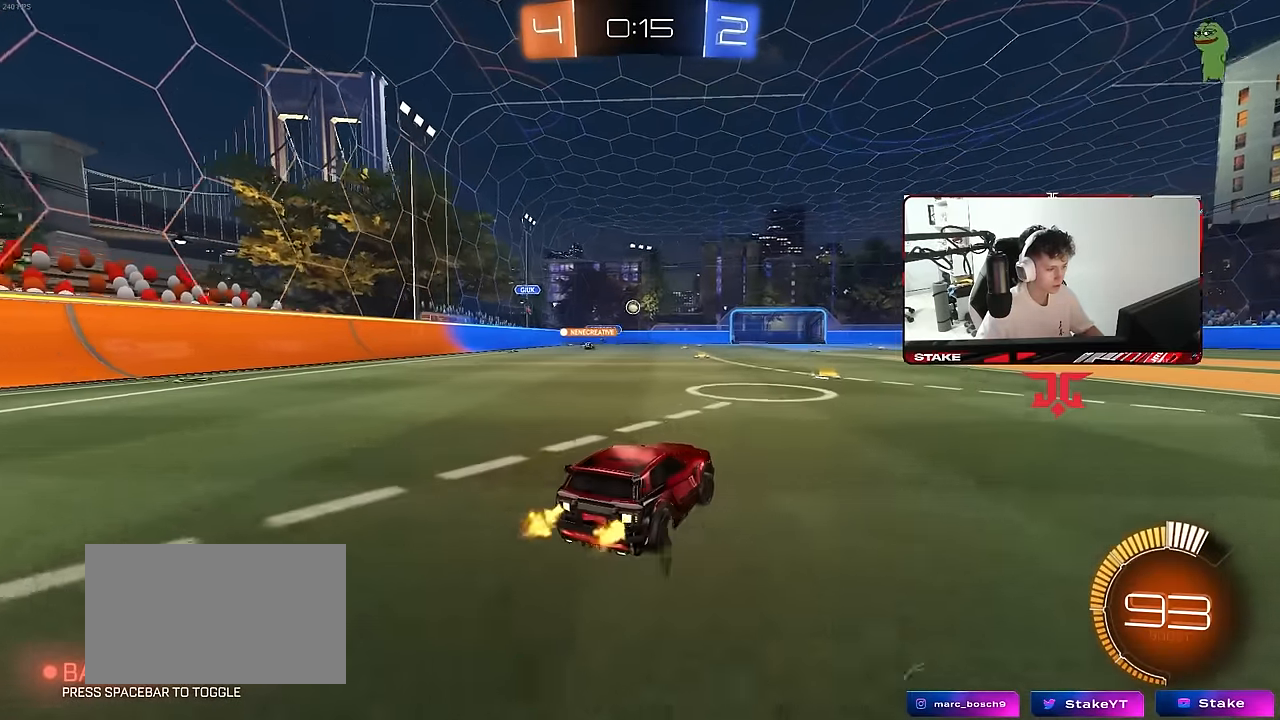
{"keys": [], "mouse": [], "mouse_move": "still", "events": [[117, "w", "up"]]}
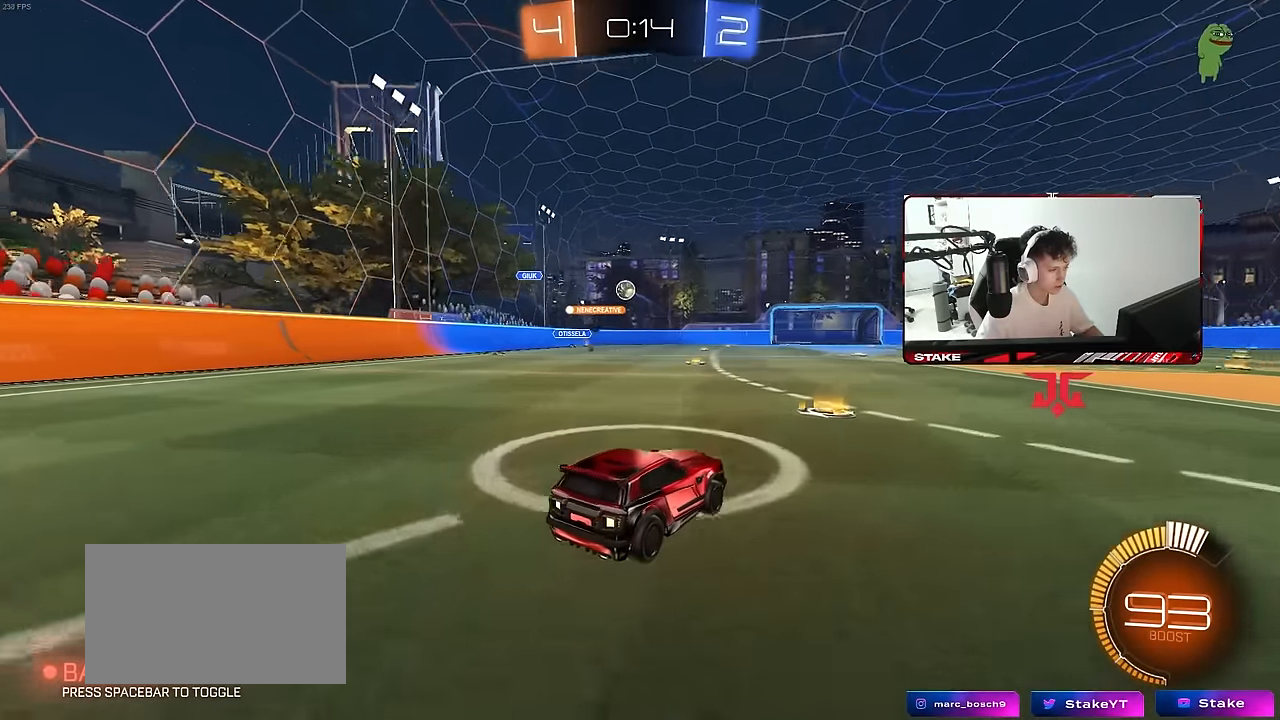
{"keys": ["a", "w"], "mouse": [], "mouse_move": "still", "events": [[83, "w", "down"], [133, "a", "down"], [133, "mouse_left", "down"], [317, "mouse_left", "up"]]}
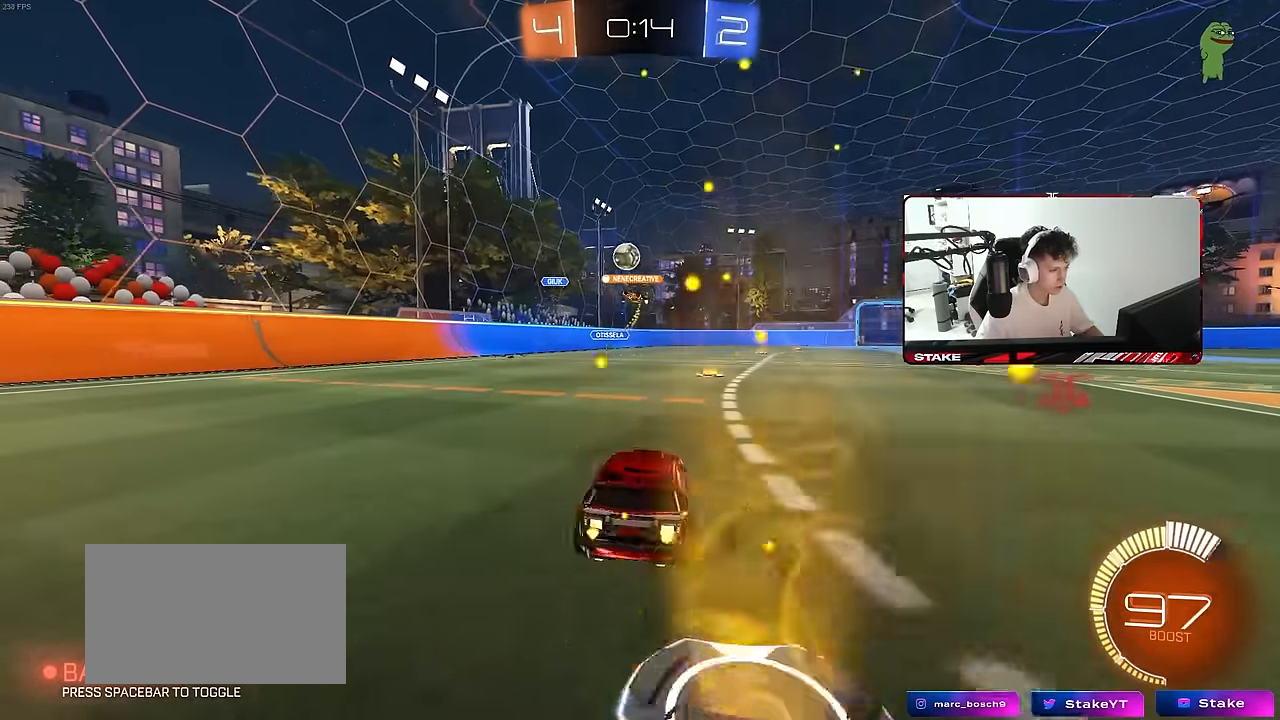
{"keys": ["d", "s"], "mouse": ["right"], "mouse_move": "right", "events": [[150, "w", "up"], [200, "s", "down"], [233, "d", "down"], [283, "d", "up"], [333, "a", "up"], [333, "mouse_right", "down"], [383, "d", "down"]]}
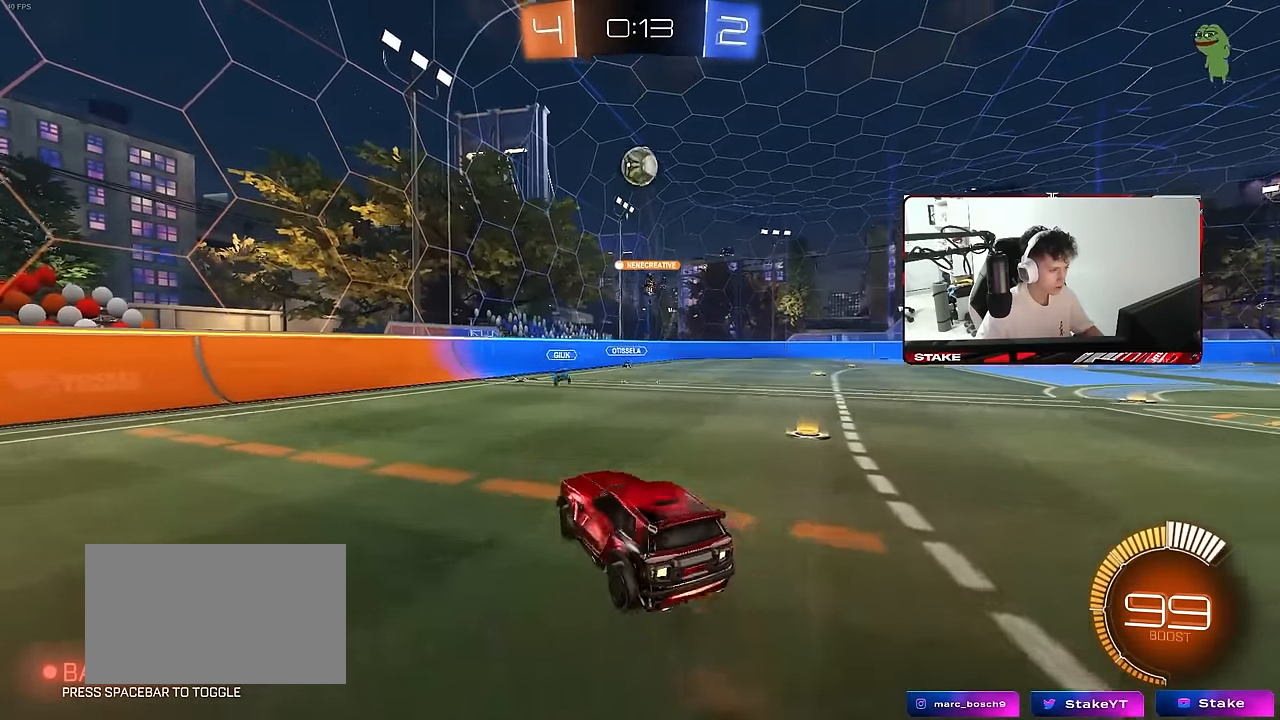
{"keys": ["w"], "mouse": ["left"], "mouse_move": "still", "events": [[67, "d", "up"], [67, "mouse_right", "up"], [67, "s", "up"], [117, "mouse_right", "down"], [167, "d", "down"], [167, "mouse_left", "down"], [167, "s", "down"], [217, "a", "down"], [217, "shift", "down"], [250, "d", "up"], [300, "s", "up"], [350, "mouse_right", "up"], [400, "shift", "up"], [450, "w", "down"], [483, "a", "up"]]}
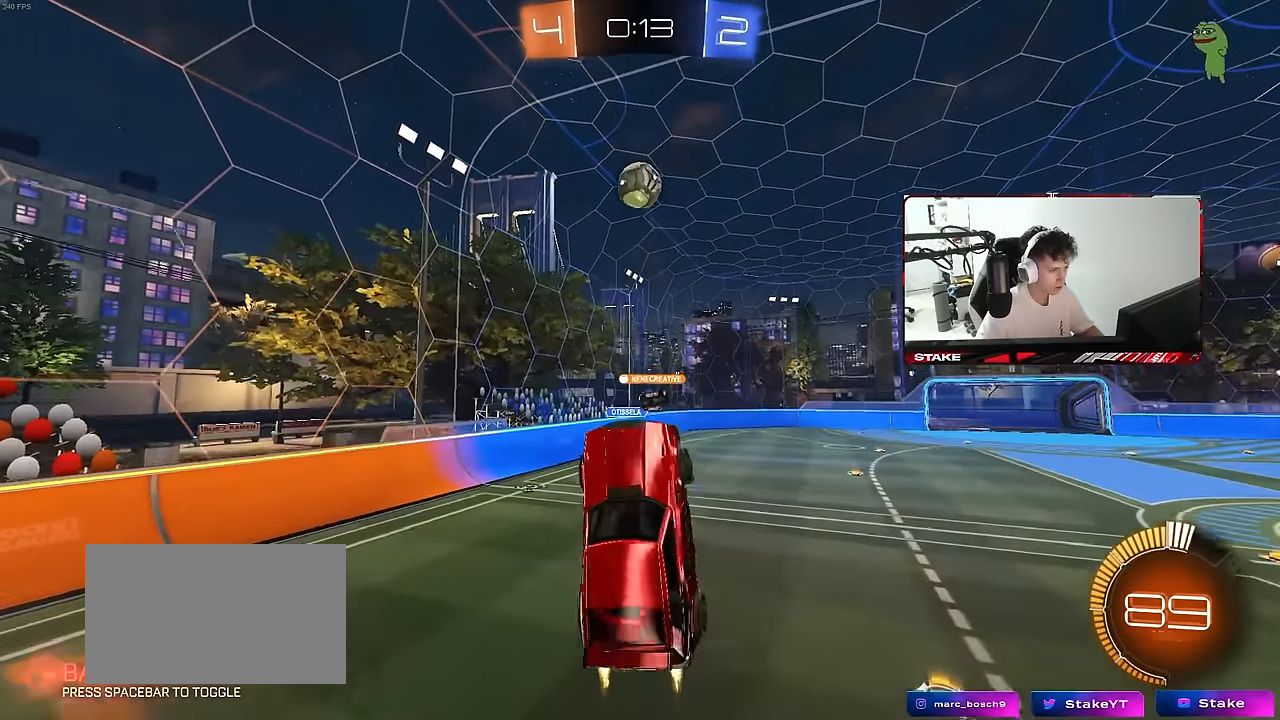
{"keys": ["a", "s"], "mouse": ["left"], "mouse_move": "still", "events": [[83, "a", "down"], [133, "a", "up"], [267, "w", "up"], [417, "a", "down"], [417, "s", "down"]]}
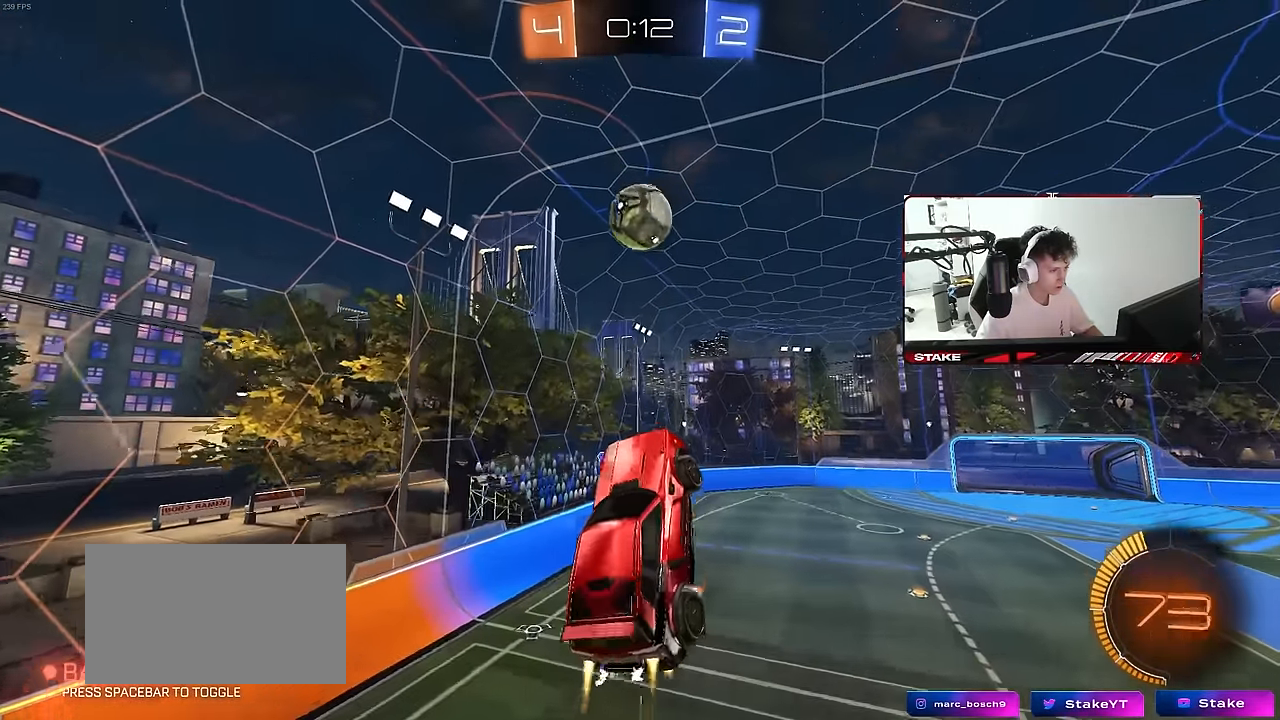
{"keys": ["a", "shift", "w"], "mouse": ["left"], "mouse_move": "still", "events": [[50, "a", "up"], [50, "d", "down"], [100, "s", "up"], [200, "d", "up"], [200, "w", "down"], [233, "a", "down"], [383, "d", "down"], [433, "d", "up"], [433, "shift", "down"]]}
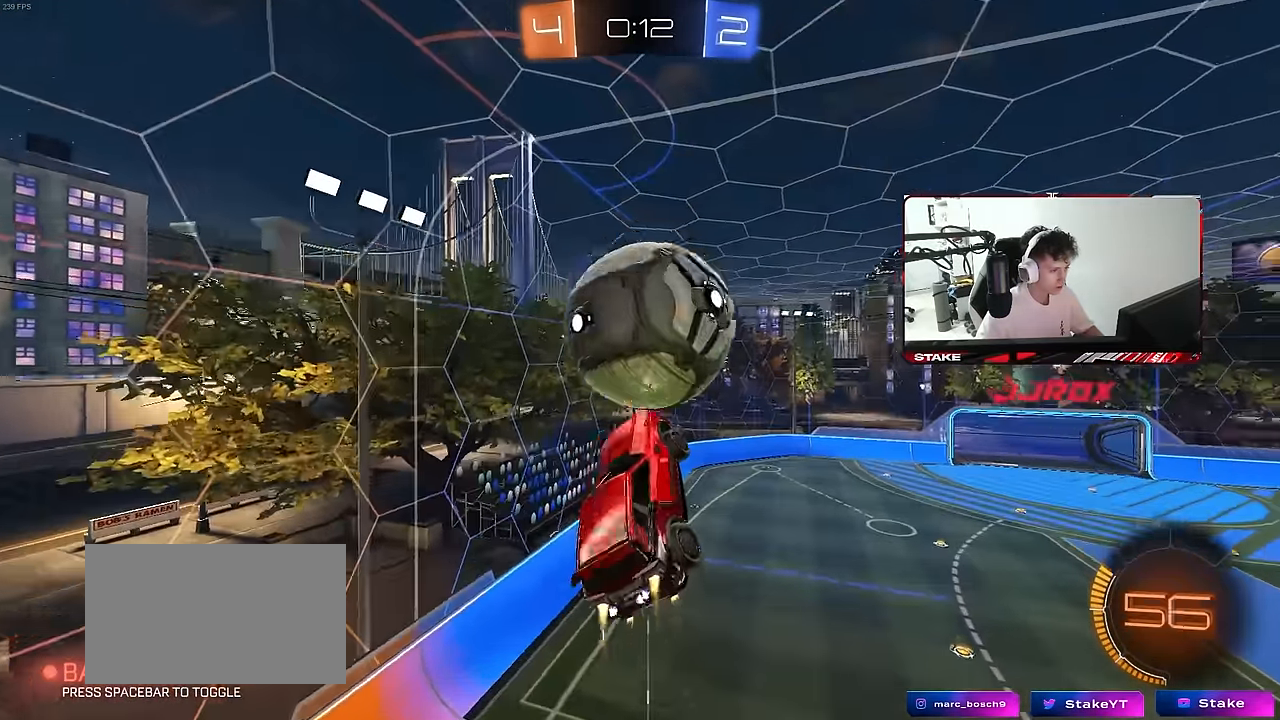
{"keys": ["d", "s"], "mouse": [], "mouse_move": "still", "events": [[67, "w", "up"], [217, "mouse_left", "up"], [217, "s", "down"], [400, "a", "up"], [400, "d", "down"], [400, "shift", "up"]]}
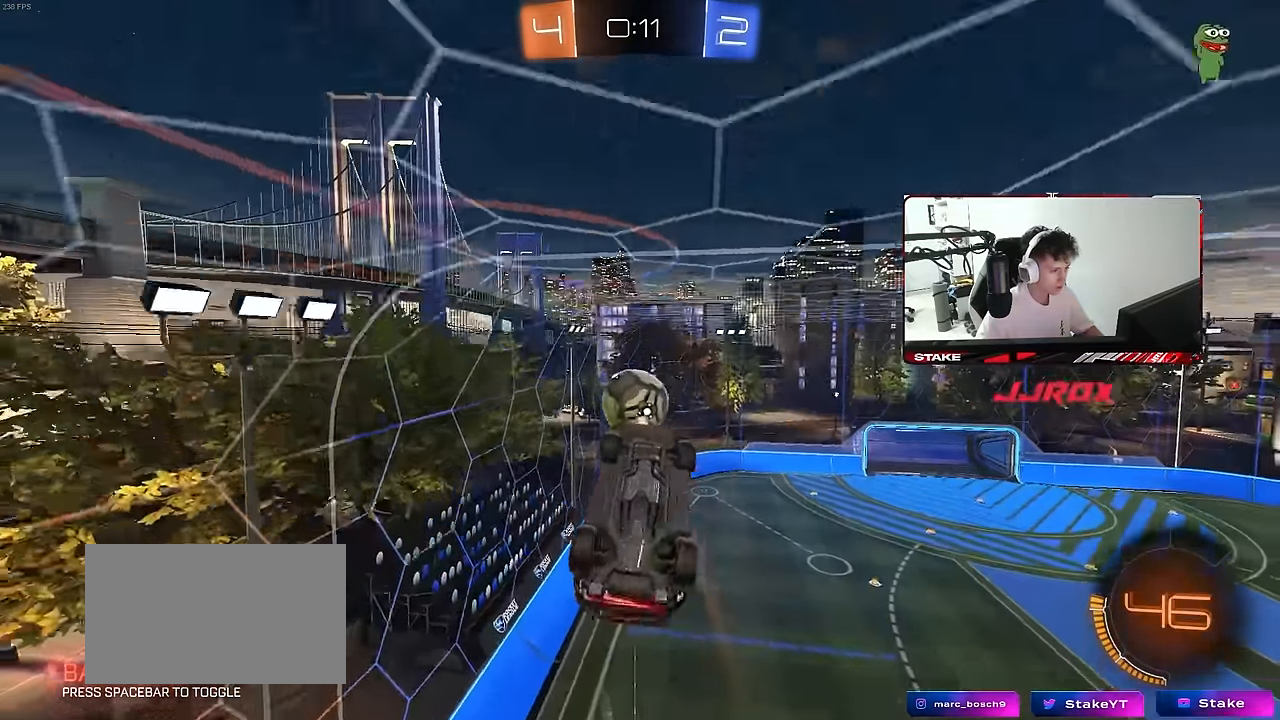
{"keys": ["a", "s", "shift"], "mouse": ["right"], "mouse_move": "still", "events": [[33, "s", "up"], [83, "d", "up"], [133, "a", "down"], [183, "a", "up"], [183, "shift", "down"], [233, "d", "down"], [317, "d", "up"], [367, "mouse_right", "down"], [500, "a", "down"], [500, "s", "down"]]}
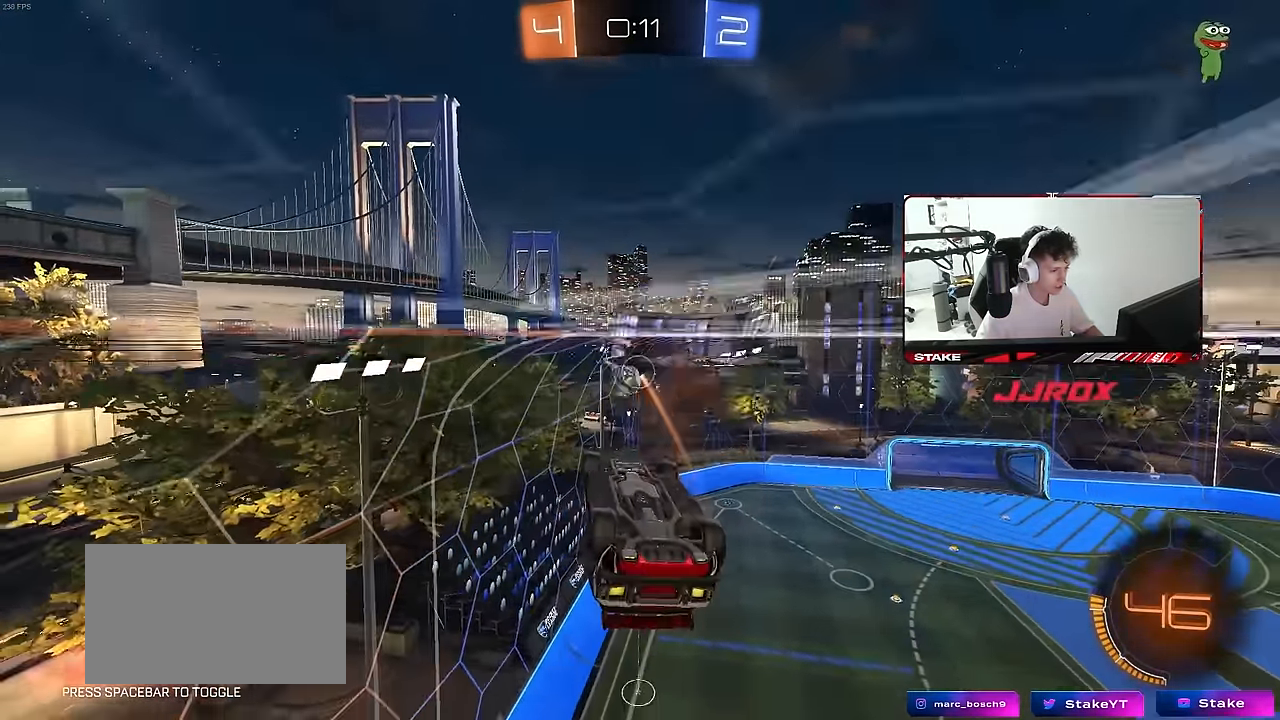
{"keys": ["a", "shift"], "mouse": ["left"], "mouse_move": "still", "events": [[100, "mouse_right", "up"], [283, "mouse_left", "down"], [283, "s", "up"]]}
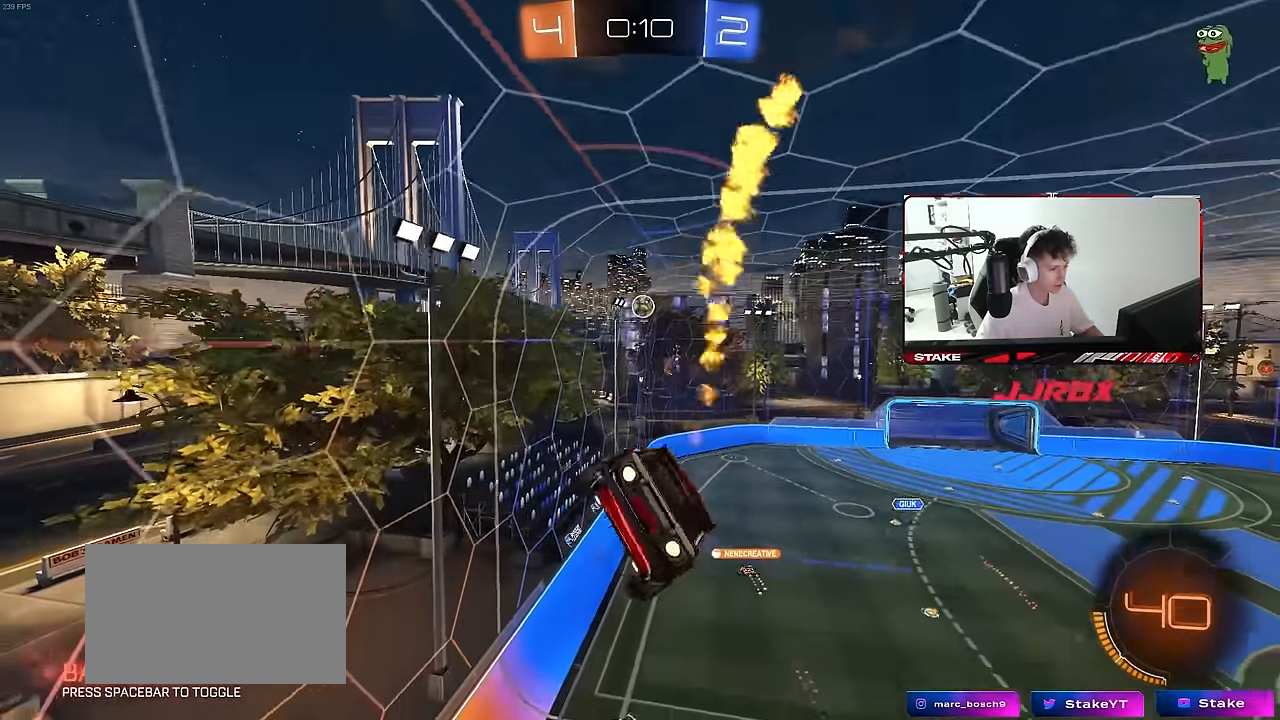
{"keys": ["d", "shift"], "mouse": [], "mouse_move": "up-right", "events": [[67, "shift", "up"], [117, "a", "up"], [117, "mouse_left", "up"], [167, "space", "down"], [217, "s", "down"], [250, "a", "down"], [350, "space", "up"], [450, "a", "up"], [450, "s", "up"], [450, "shift", "down"], [483, "d", "down"]]}
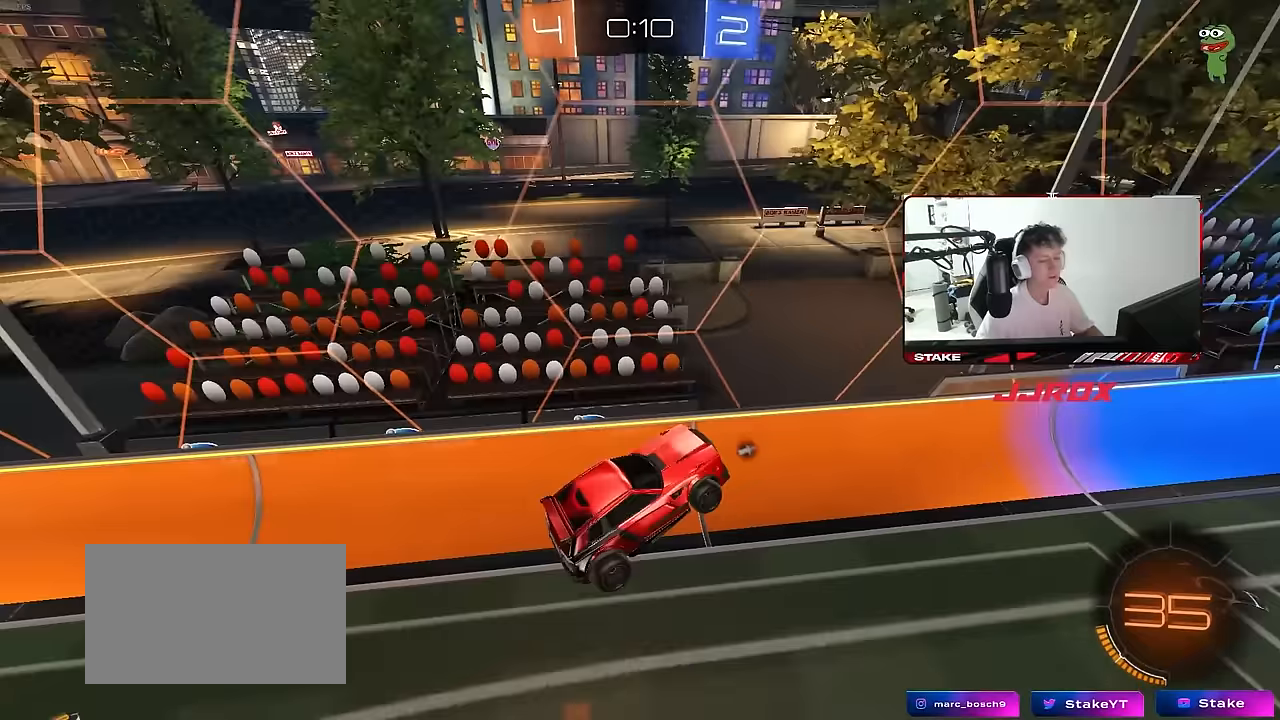
{"keys": ["d", "space", "w"], "mouse": ["left"], "mouse_move": "still", "events": [[33, "d", "up"], [33, "shift", "up"], [133, "w", "down"], [317, "mouse_right", "down"], [367, "mouse_left", "down"], [450, "d", "down"], [450, "mouse_right", "up"], [500, "space", "down"]]}
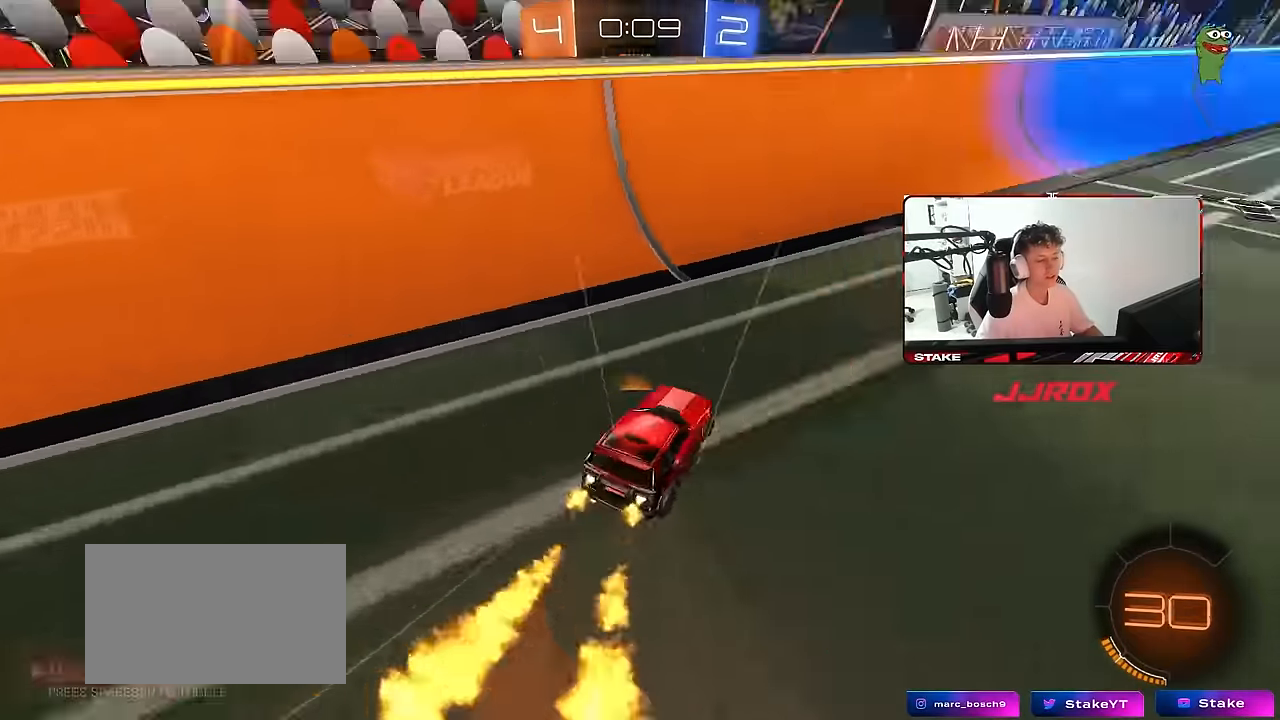
{"keys": ["w"], "mouse": ["left"], "mouse_move": "still", "events": [[200, "space", "up"], [283, "d", "up"]]}
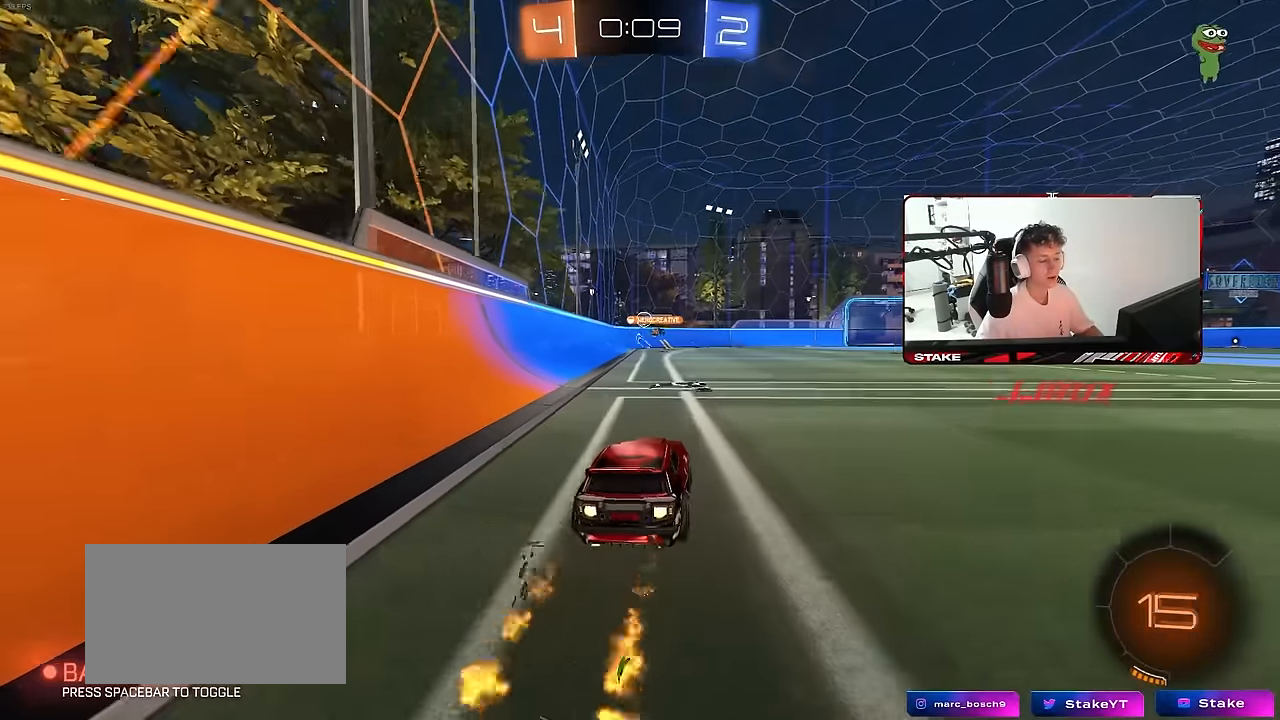
{"keys": ["d", "w"], "mouse": [], "mouse_move": "still", "events": [[67, "mouse_left", "up"], [167, "a", "down"], [250, "a", "up"], [300, "d", "down"], [350, "d", "up"], [450, "a", "down"], [500, "a", "up"], [500, "d", "down"]]}
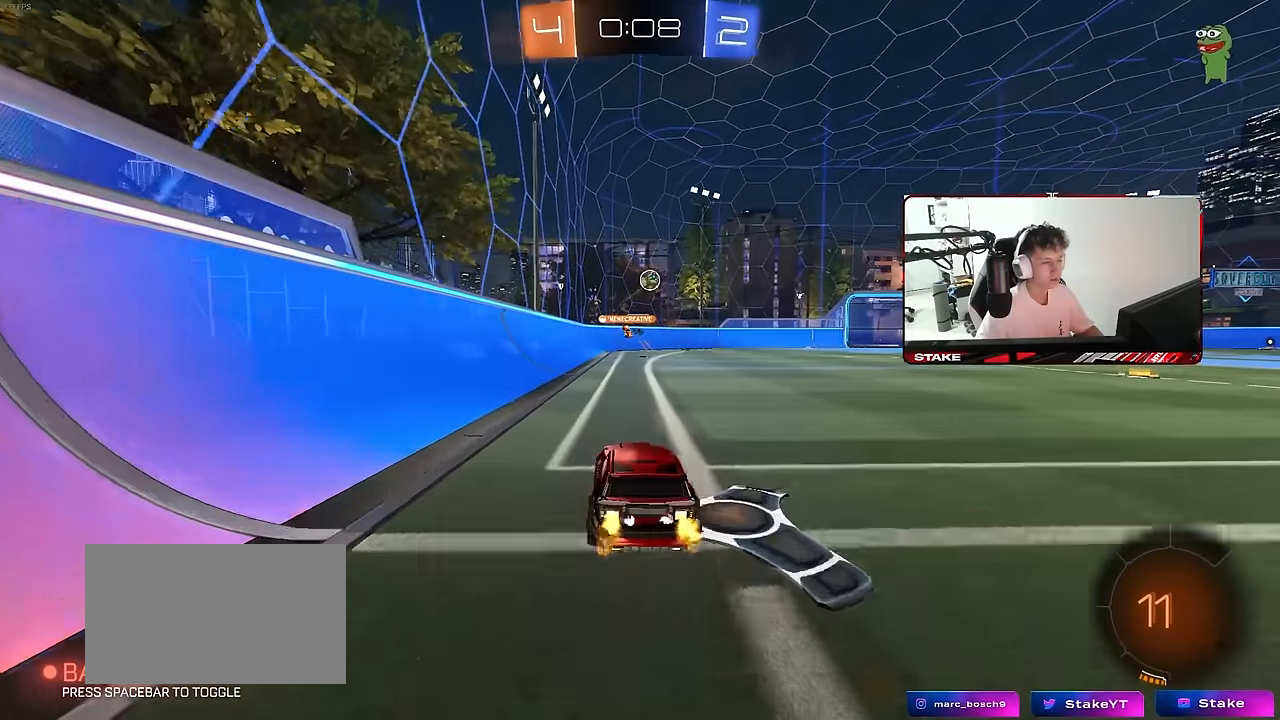
{"keys": ["d", "w"], "mouse": [], "mouse_move": "still", "events": [[83, "shift", "down"], [133, "shift", "up"], [183, "shift", "down"], [183, "w", "up"], [267, "s", "down"], [267, "shift", "up"], [417, "s", "up"], [500, "w", "down"]]}
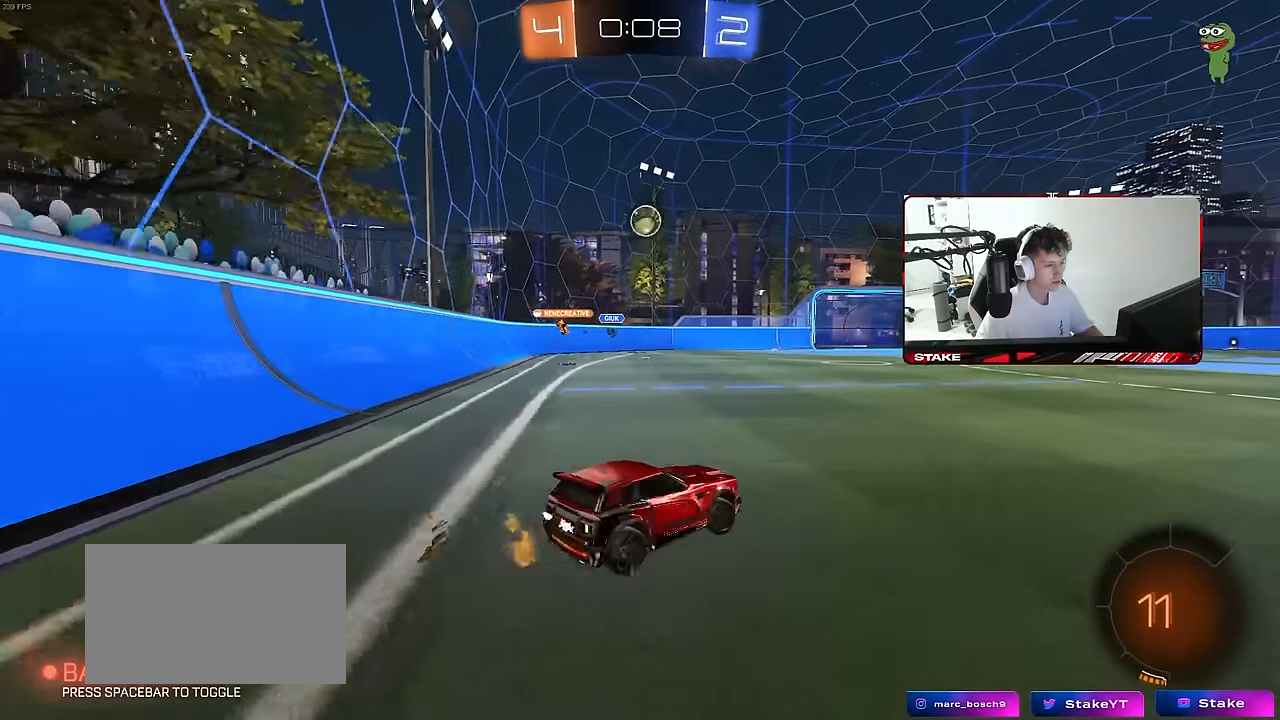
{"keys": [], "mouse": [], "mouse_move": "up", "events": [[50, "d", "up"], [200, "a", "down"], [200, "w", "up"], [233, "mouse_right", "down"], [333, "d", "down"], [333, "s", "down"], [383, "a", "up"], [433, "d", "up"], [467, "mouse_right", "up"], [467, "s", "up"]]}
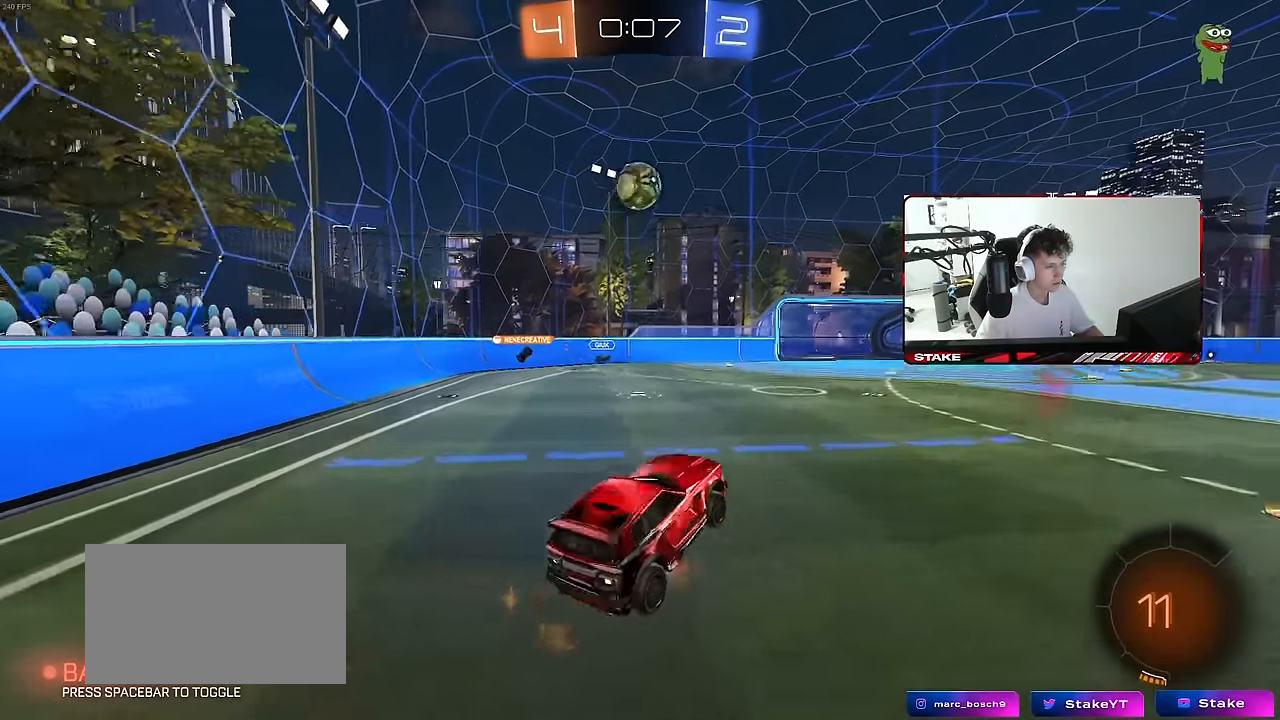
{"keys": ["d", "shift"], "mouse": ["left"], "mouse_move": "still", "events": [[17, "mouse_right", "down"], [67, "a", "down"], [117, "mouse_left", "down"], [117, "shift", "down"], [167, "mouse_right", "up"], [350, "s", "down"], [400, "a", "up"], [400, "s", "up"], [483, "d", "down"]]}
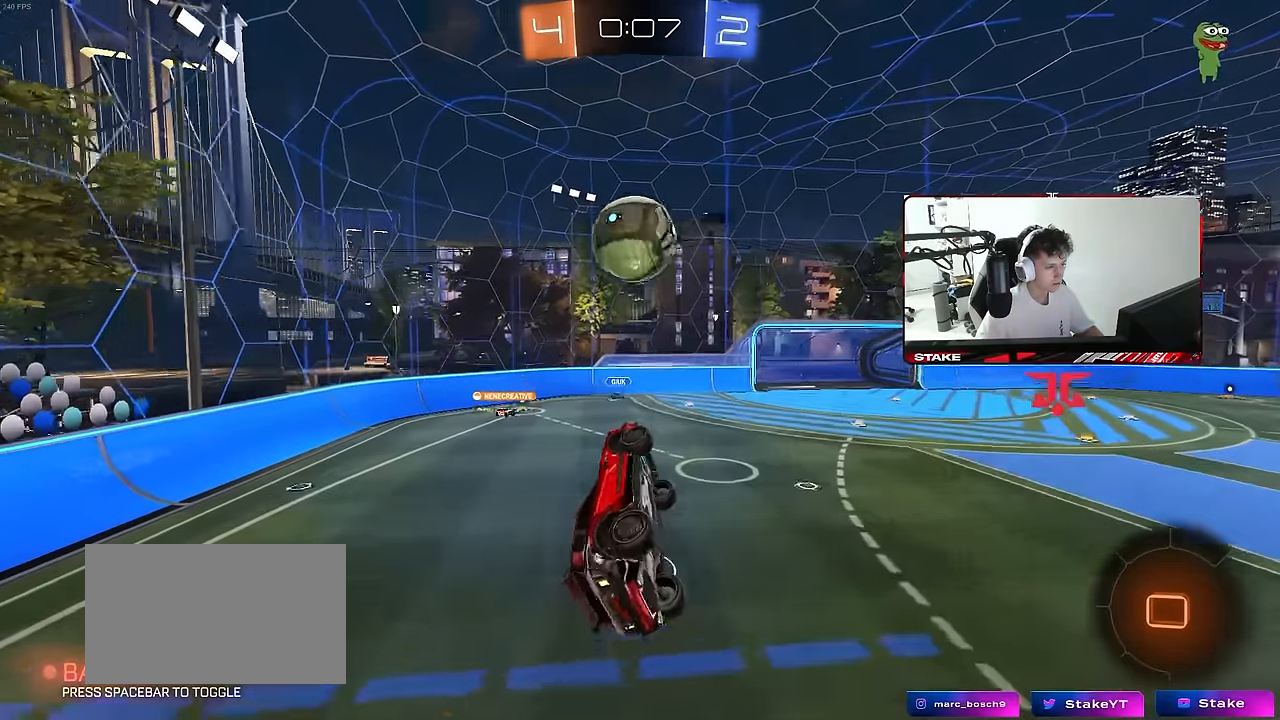
{"keys": ["a", "s", "shift"], "mouse": [], "mouse_move": "still", "events": [[33, "shift", "up"], [33, "w", "down"], [217, "a", "down"], [267, "d", "up"], [267, "w", "up"], [317, "mouse_left", "up"], [417, "s", "down"], [500, "shift", "down"]]}
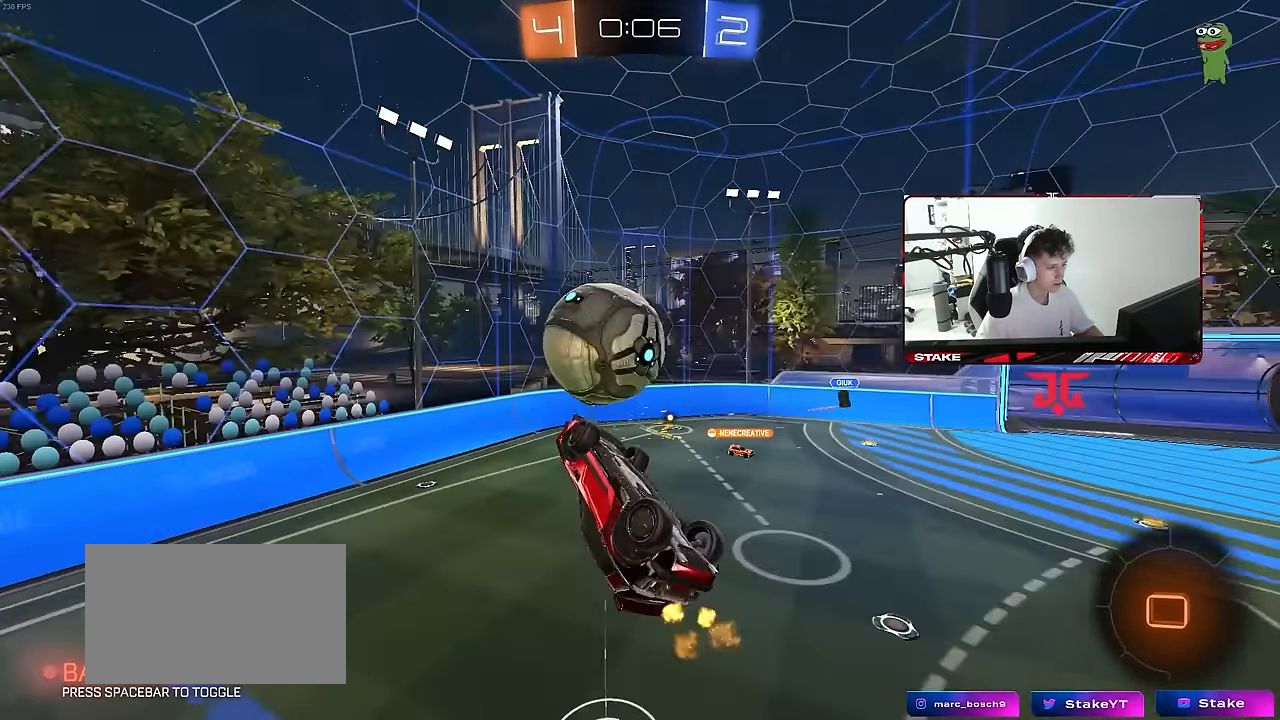
{"keys": [], "mouse": [], "mouse_move": "still", "events": [[433, "s", "up"], [467, "a", "up"], [467, "shift", "up"]]}
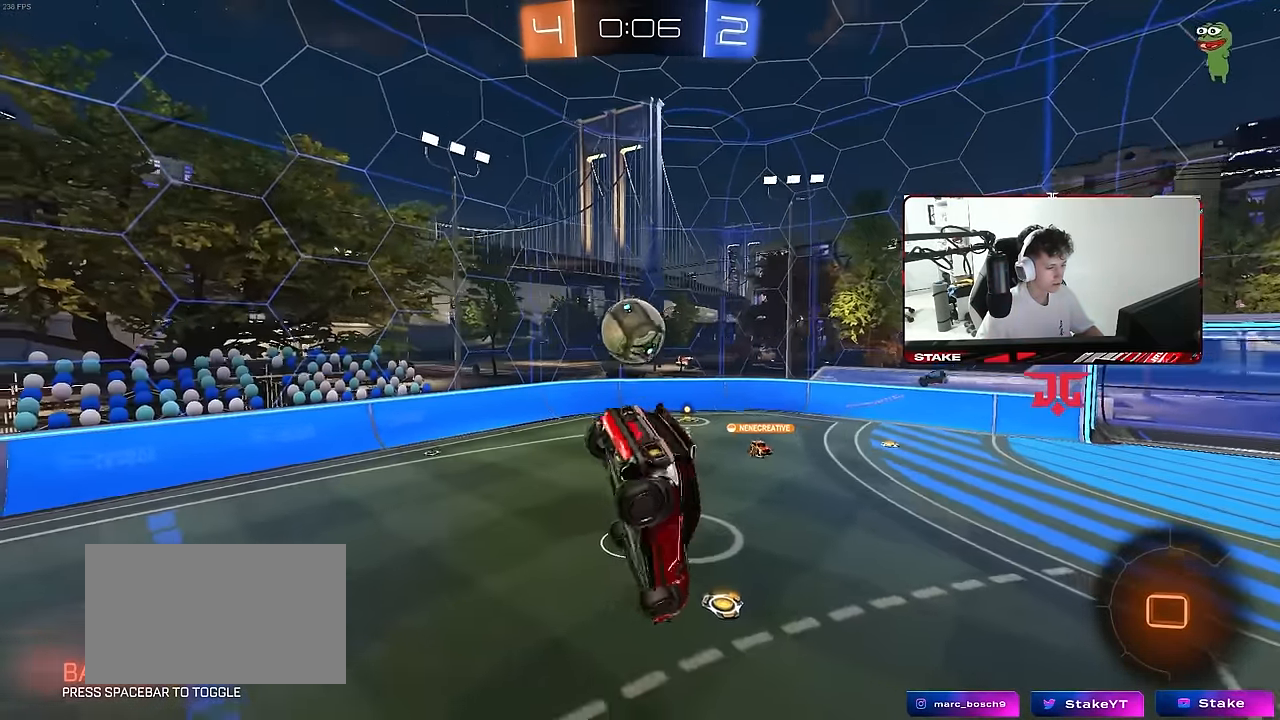
{"keys": ["d"], "mouse": [], "mouse_move": "still", "events": [[17, "d", "down"], [67, "s", "down"], [200, "d", "up"], [200, "s", "up"], [350, "d", "down"]]}